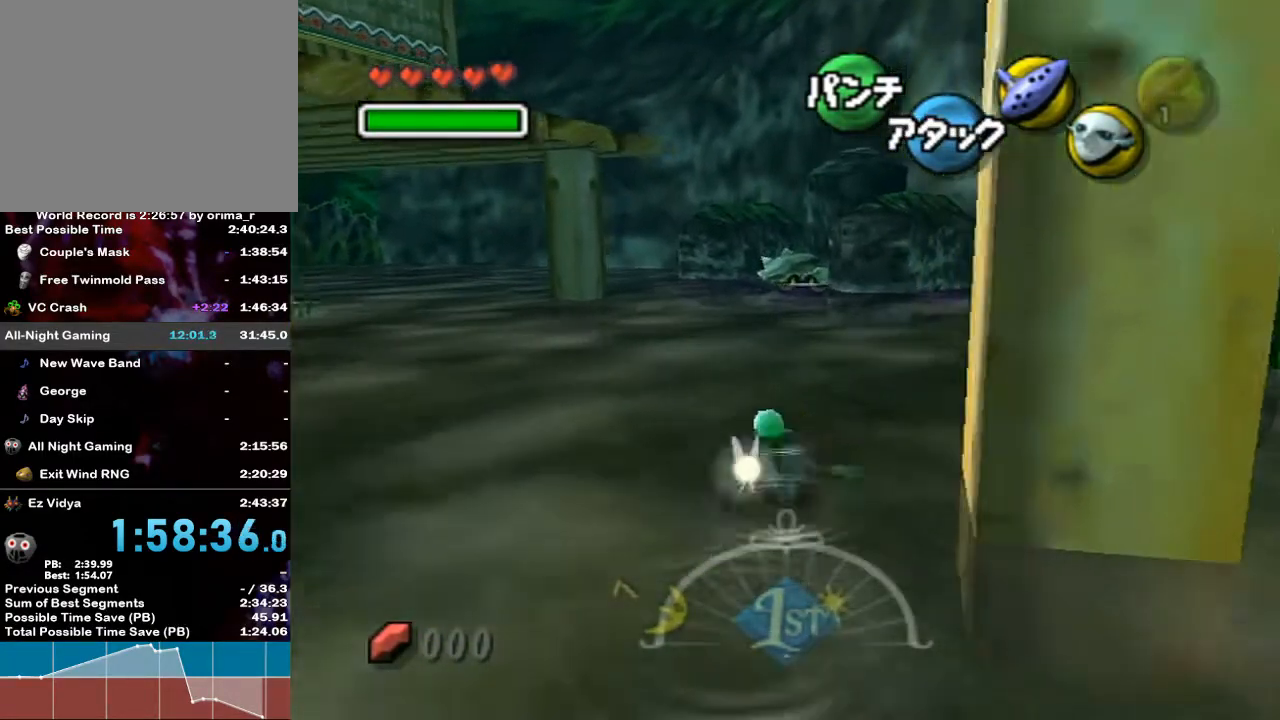
Gameplay with a controller (Nintendo layout); each line is a JSON object with the inputs held at the frame after it. "events" lists button and stick changes between this image and that frame as [ms after this image, input, new state], when the widget could be followed in between. Not read: L3 R3.
{"buttons": [], "left_stick": "up", "right_stick": "center", "events": [[300, "A", "down"], [417, "A", "up"]]}
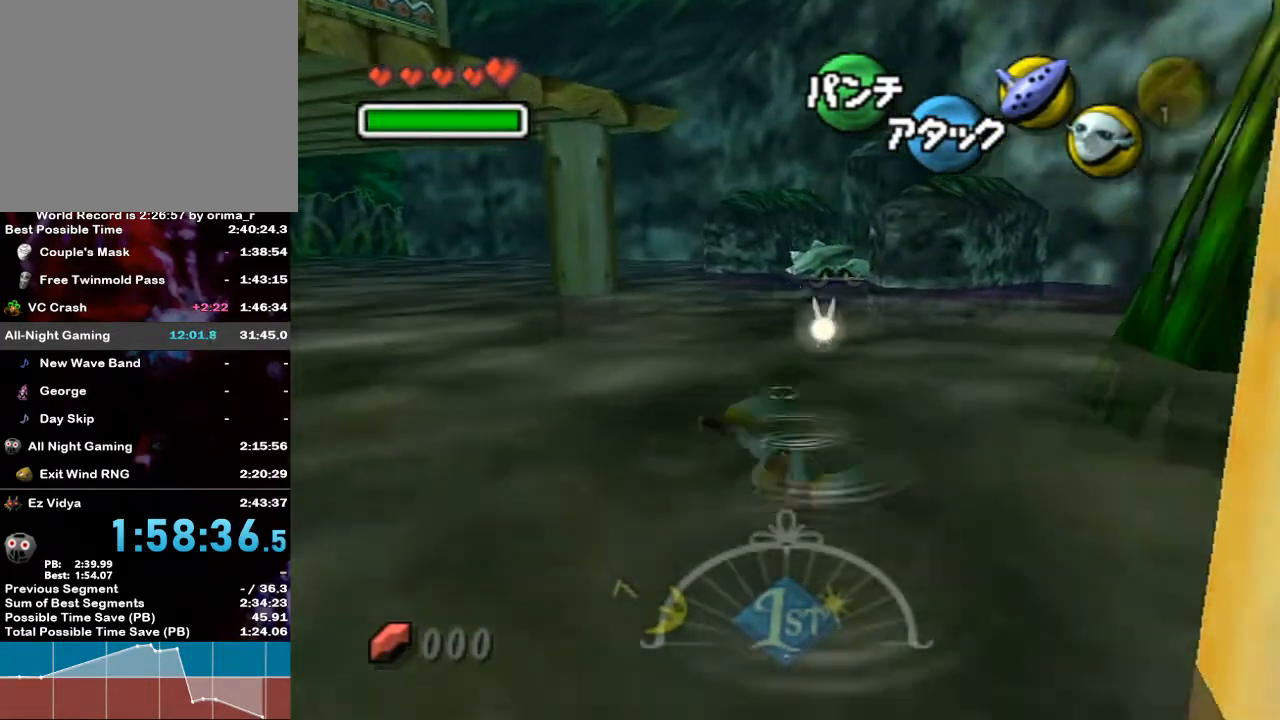
{"buttons": [], "left_stick": "up", "right_stick": "center", "events": []}
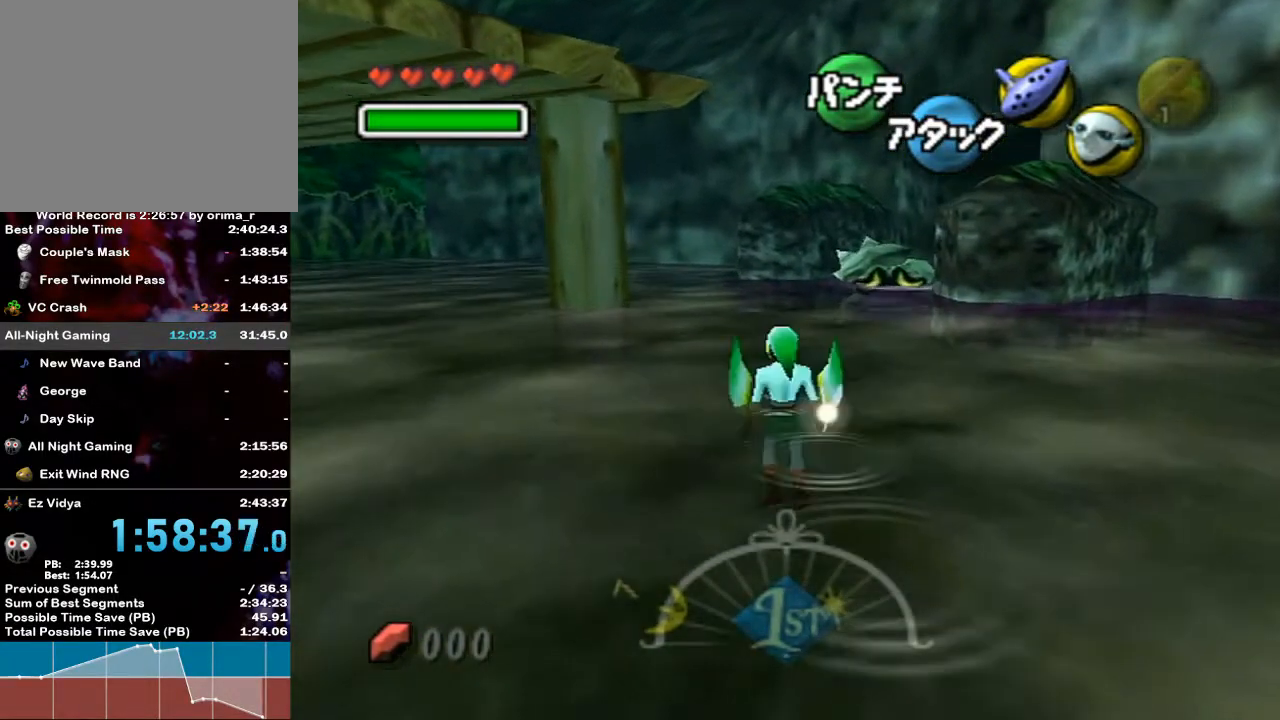
{"buttons": [], "left_stick": "up", "right_stick": "center", "events": [[83, "A", "down"], [300, "A", "up"]]}
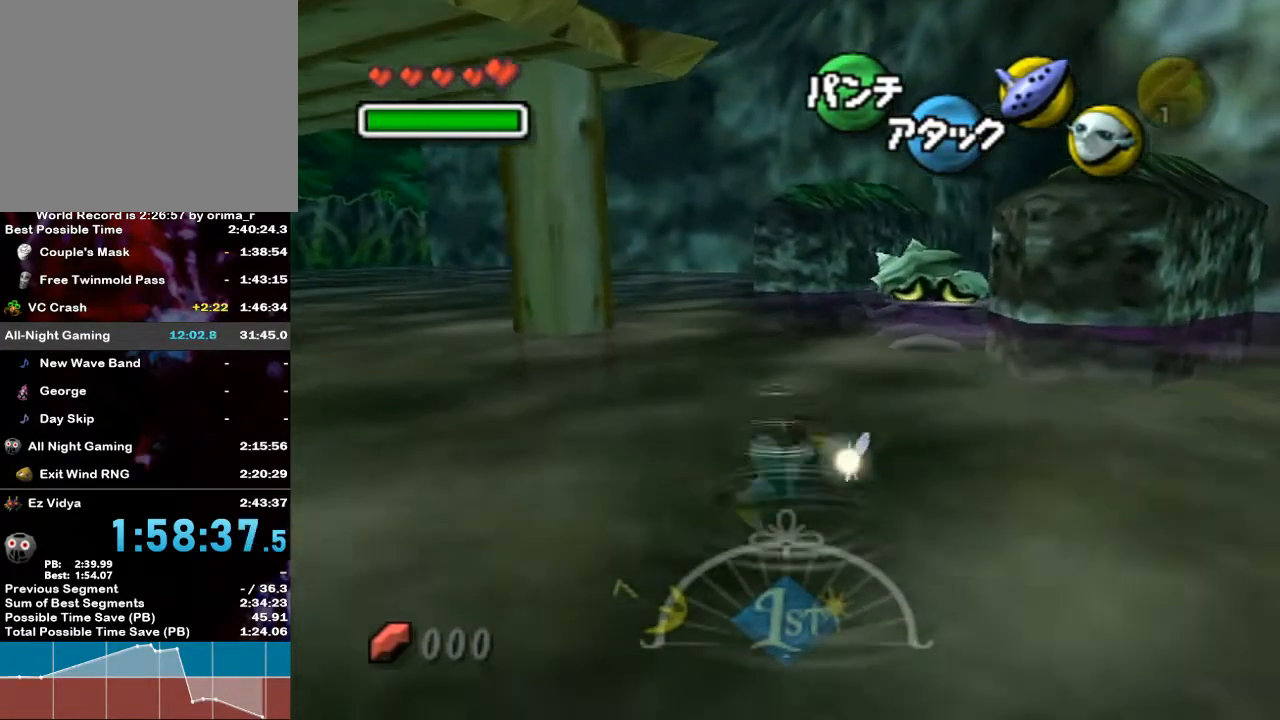
{"buttons": ["B"], "left_stick": "up-right", "right_stick": "center", "events": [[267, "B", "down"], [367, "left_stick", "up-right"]]}
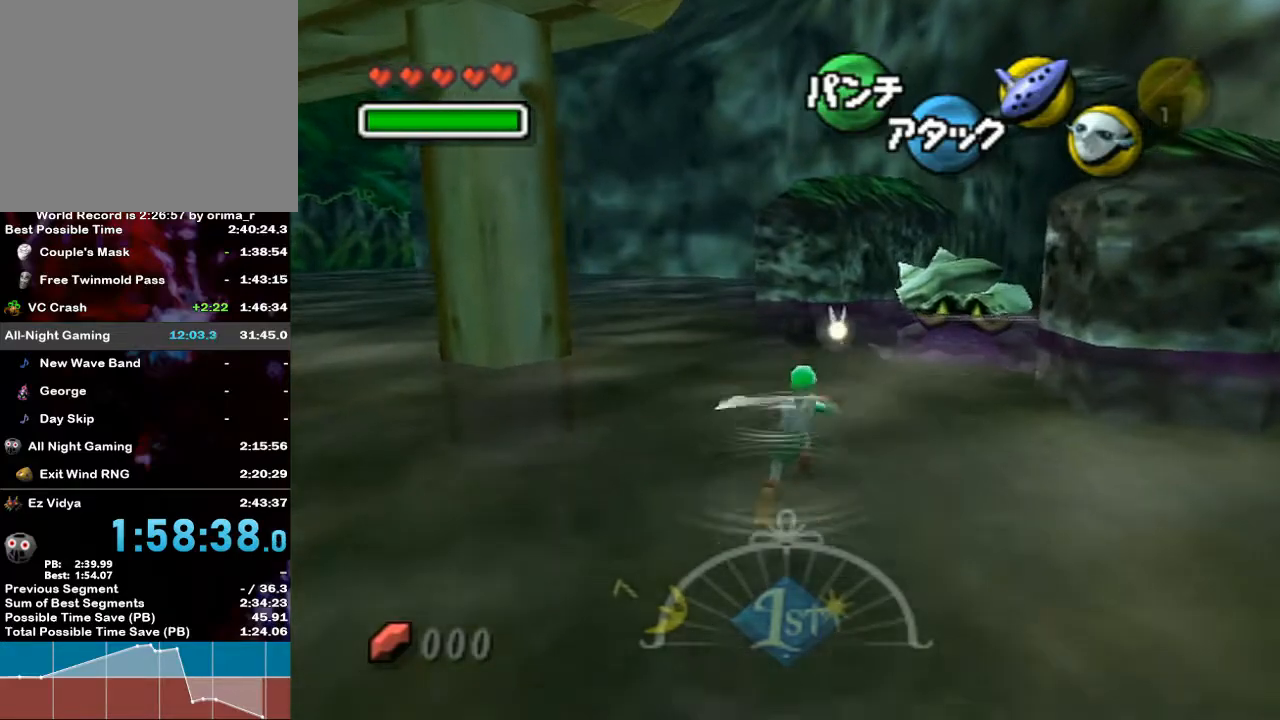
{"buttons": ["B"], "left_stick": "center", "right_stick": "center", "events": [[117, "left_stick", "center"]]}
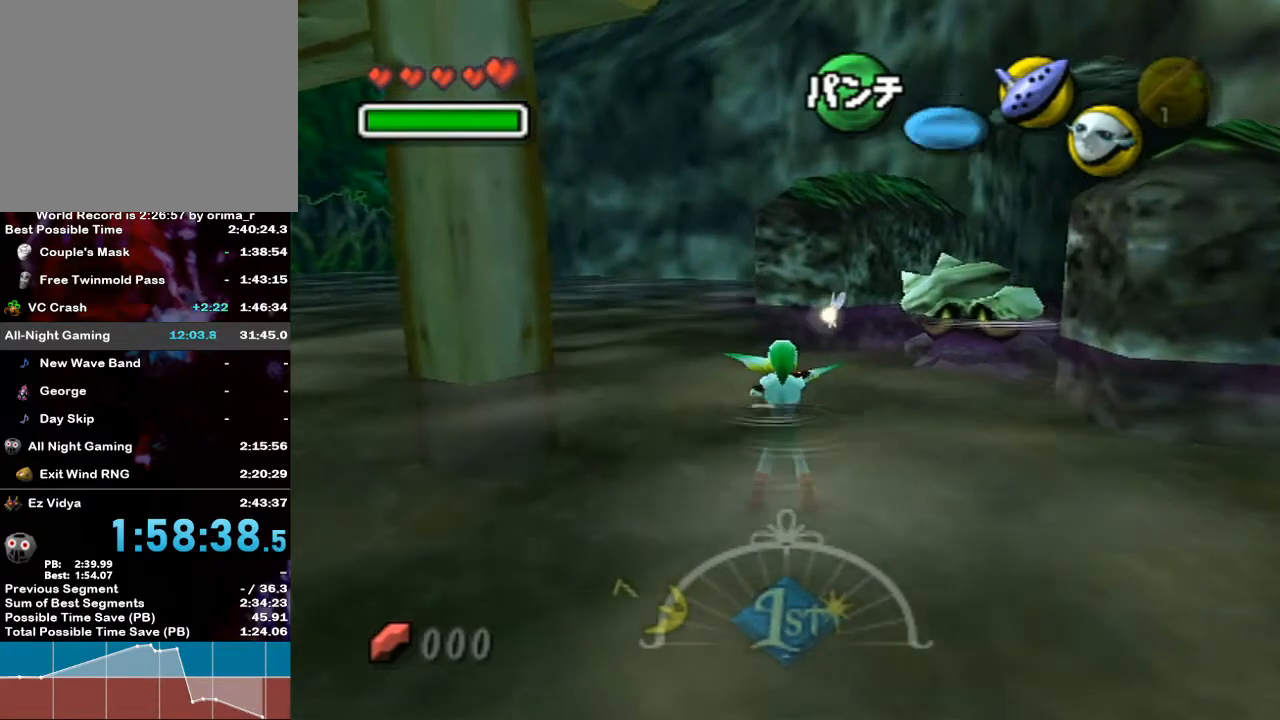
{"buttons": ["B"], "left_stick": "right", "right_stick": "center", "events": [[367, "left_stick", "right"]]}
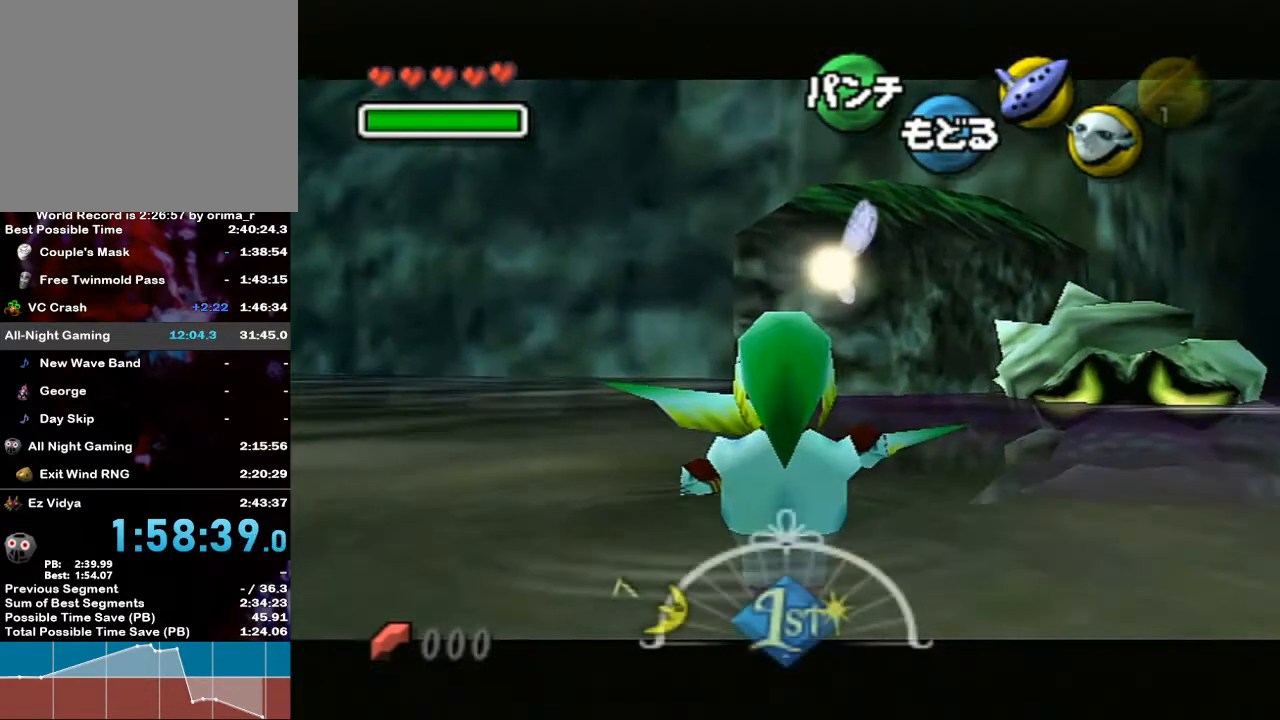
{"buttons": [], "left_stick": "up", "right_stick": "center", "events": [[300, "B", "up"], [367, "left_stick", "up"], [383, "A", "down"], [483, "A", "up"]]}
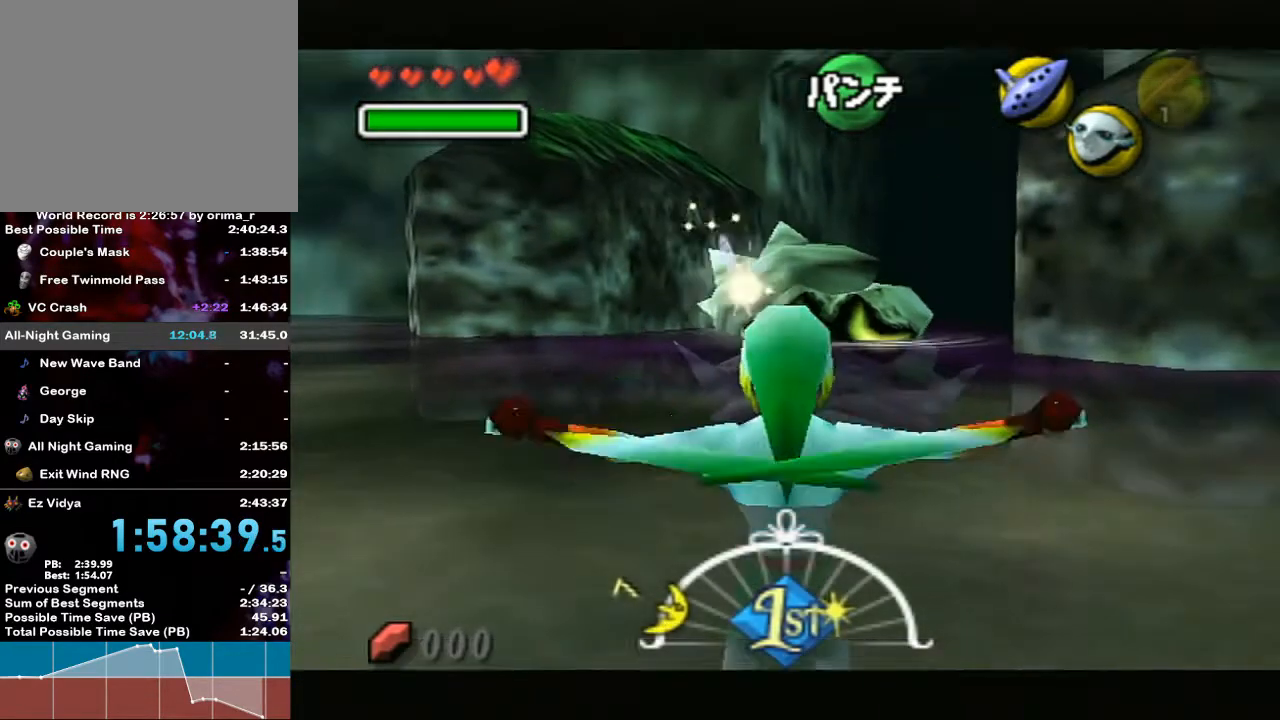
{"buttons": [], "left_stick": "up", "right_stick": "center", "events": [[50, "A", "down"], [100, "A", "up"], [233, "A", "down"], [300, "A", "up"], [333, "A", "down"], [367, "A", "up"], [417, "A", "down"], [483, "A", "up"]]}
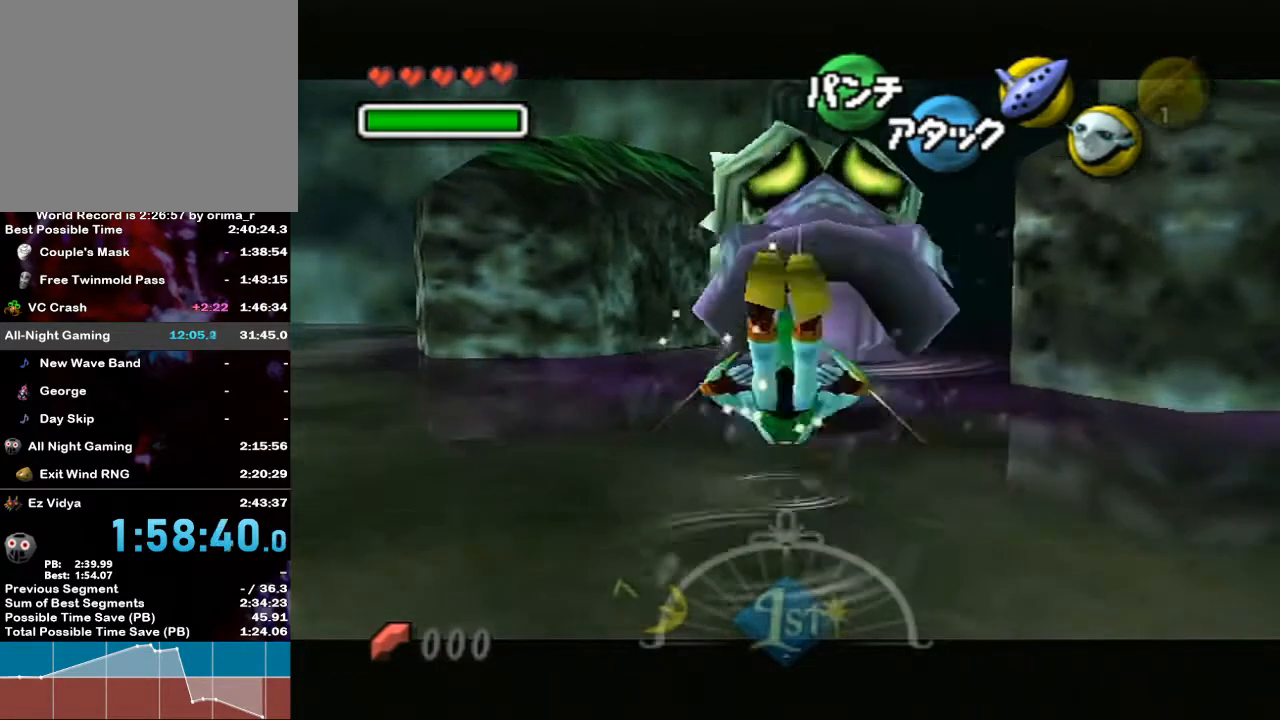
{"buttons": [], "left_stick": "up", "right_stick": "center", "events": [[17, "A", "down"], [117, "A", "up"]]}
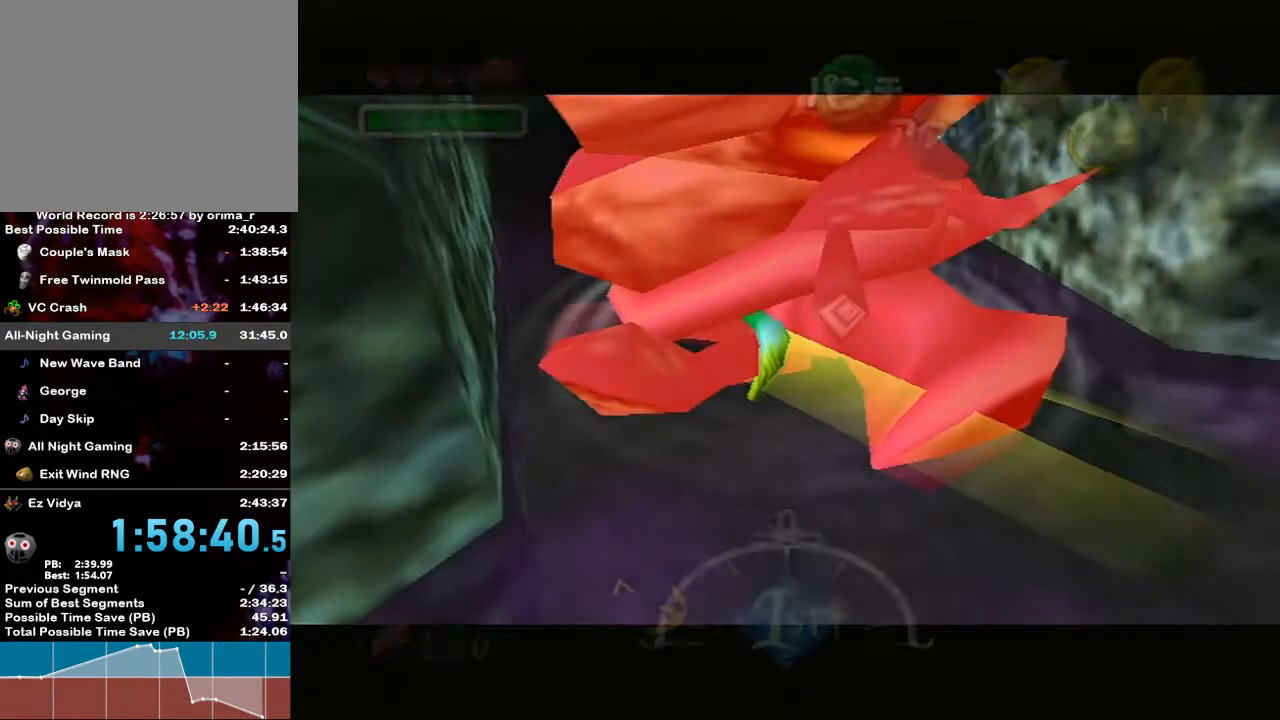
{"buttons": [], "left_stick": "center", "right_stick": "center", "events": [[367, "left_stick", "center"]]}
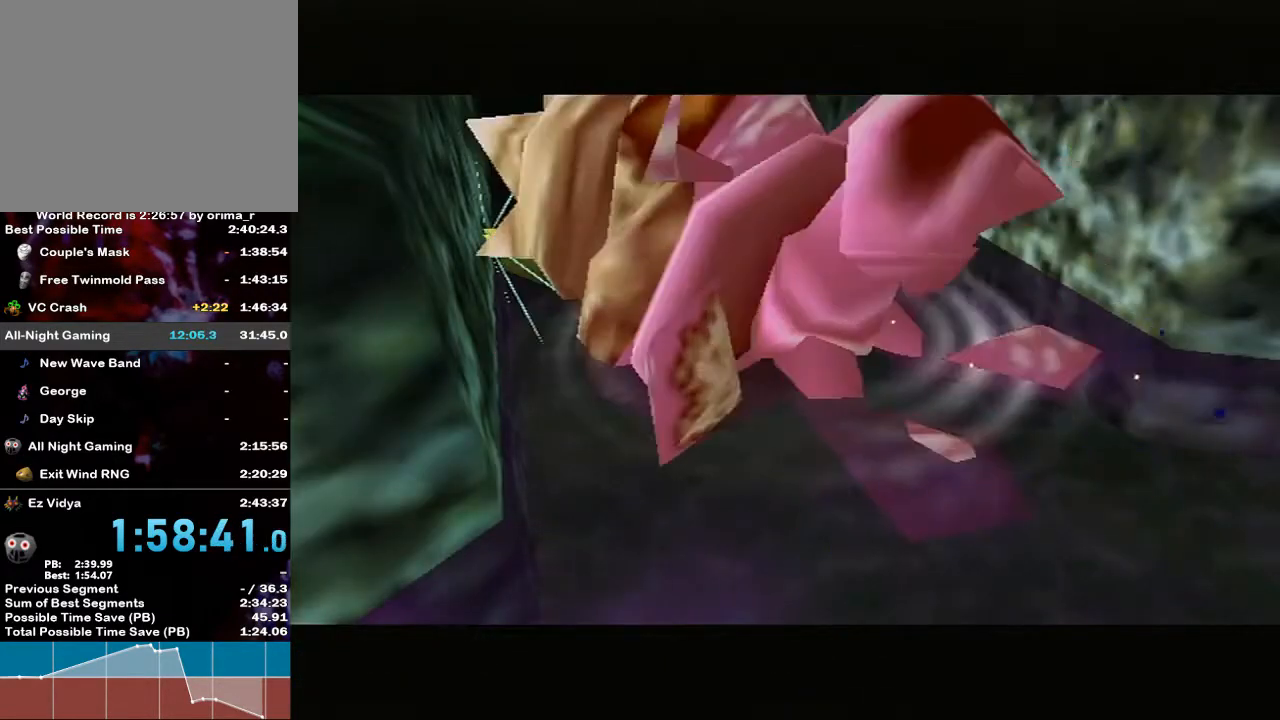
{"buttons": [], "left_stick": "center", "right_stick": "center", "events": []}
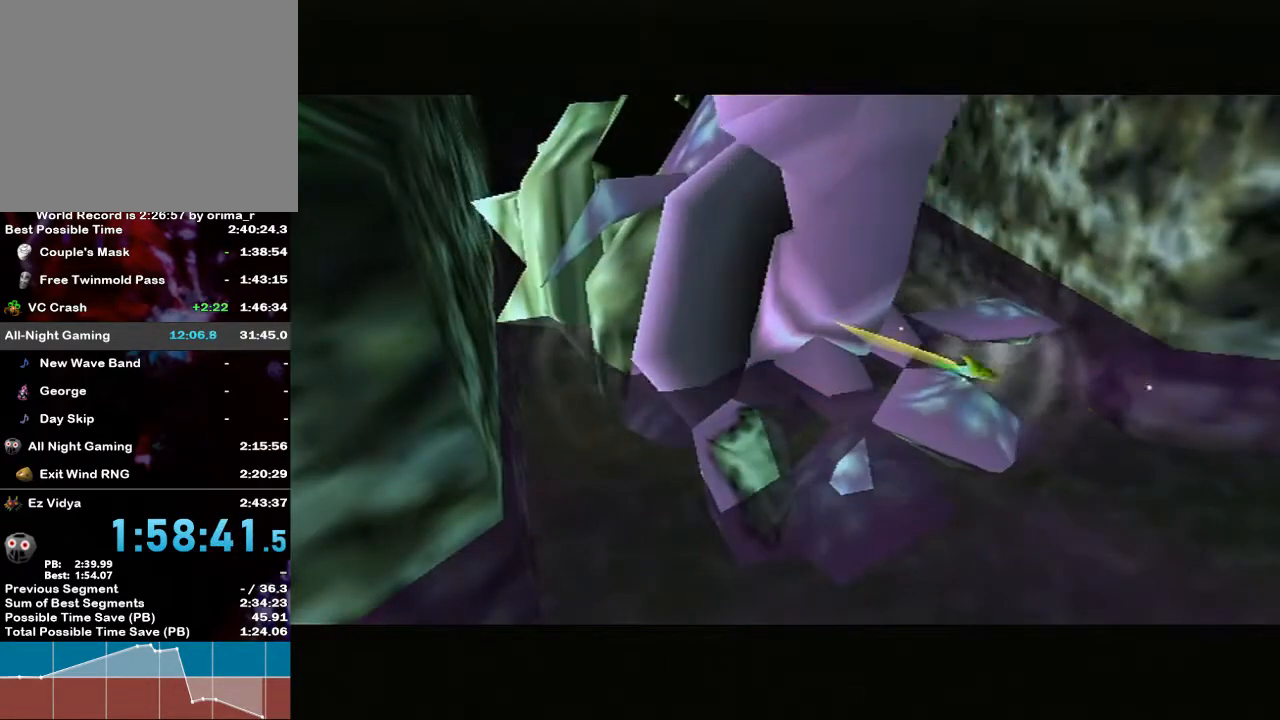
{"buttons": [], "left_stick": "center", "right_stick": "center", "events": [[167, "R1", "down"], [167, "right_stick", "down"], [217, "R1", "up"], [217, "right_stick", "center"]]}
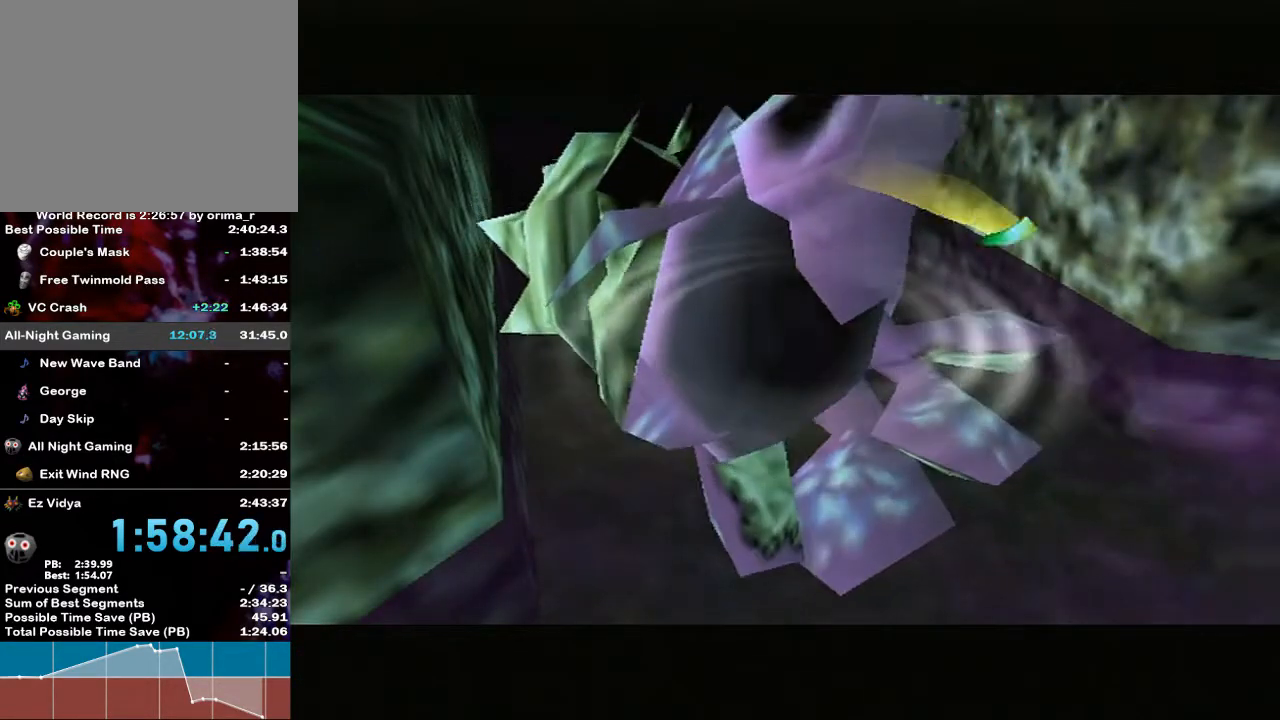
{"buttons": [], "left_stick": "center", "right_stick": "center", "events": []}
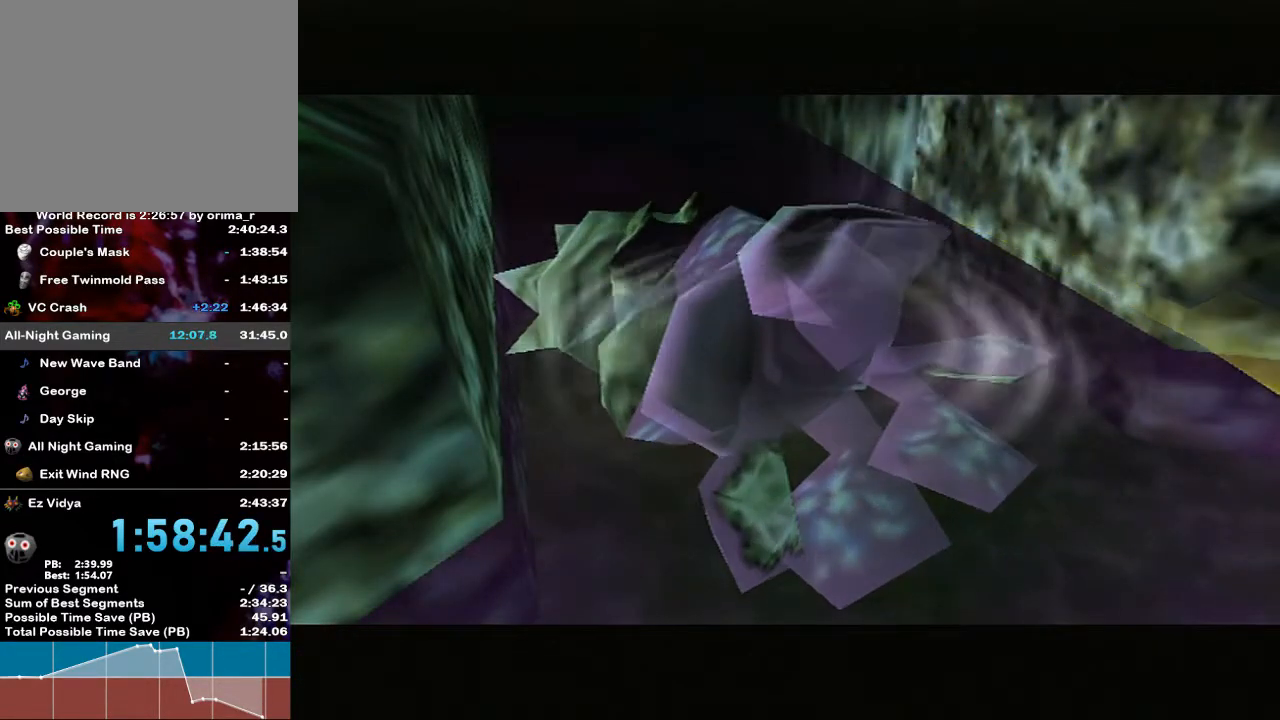
{"buttons": [], "left_stick": "up", "right_stick": "center", "events": [[17, "left_stick", "up"], [267, "R1", "down"], [300, "R1", "up"]]}
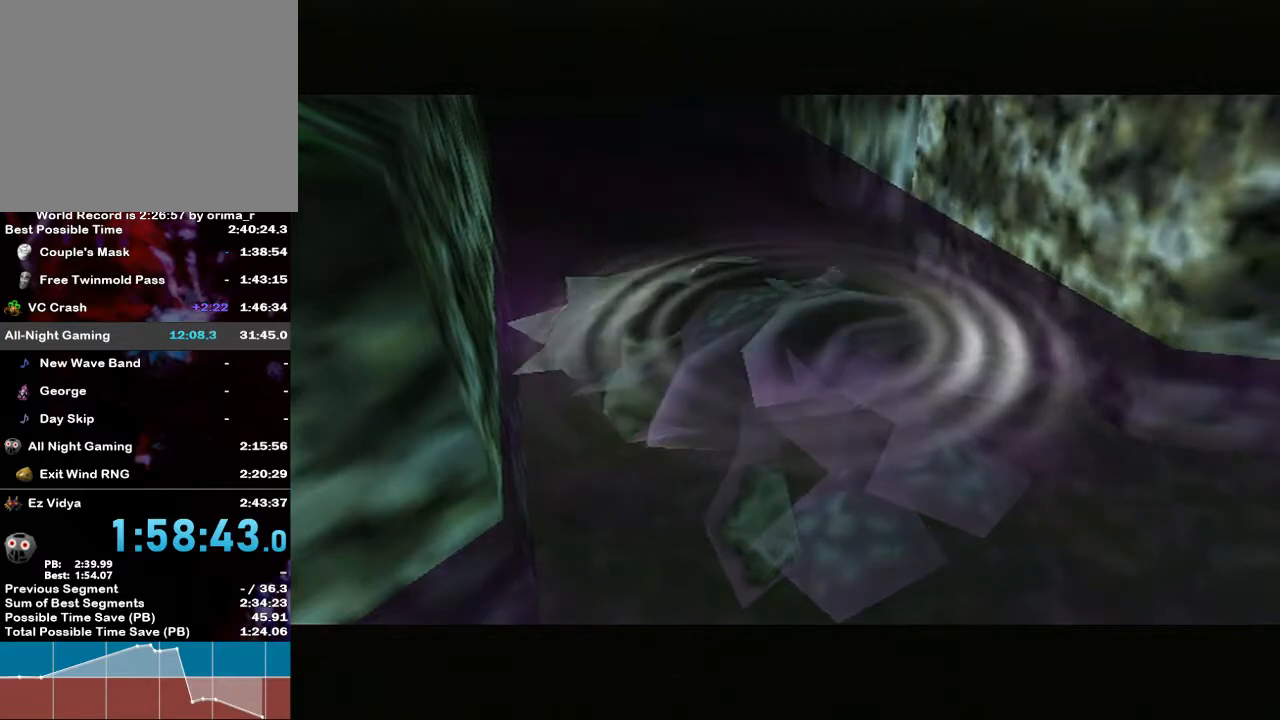
{"buttons": [], "left_stick": "up", "right_stick": "center", "events": []}
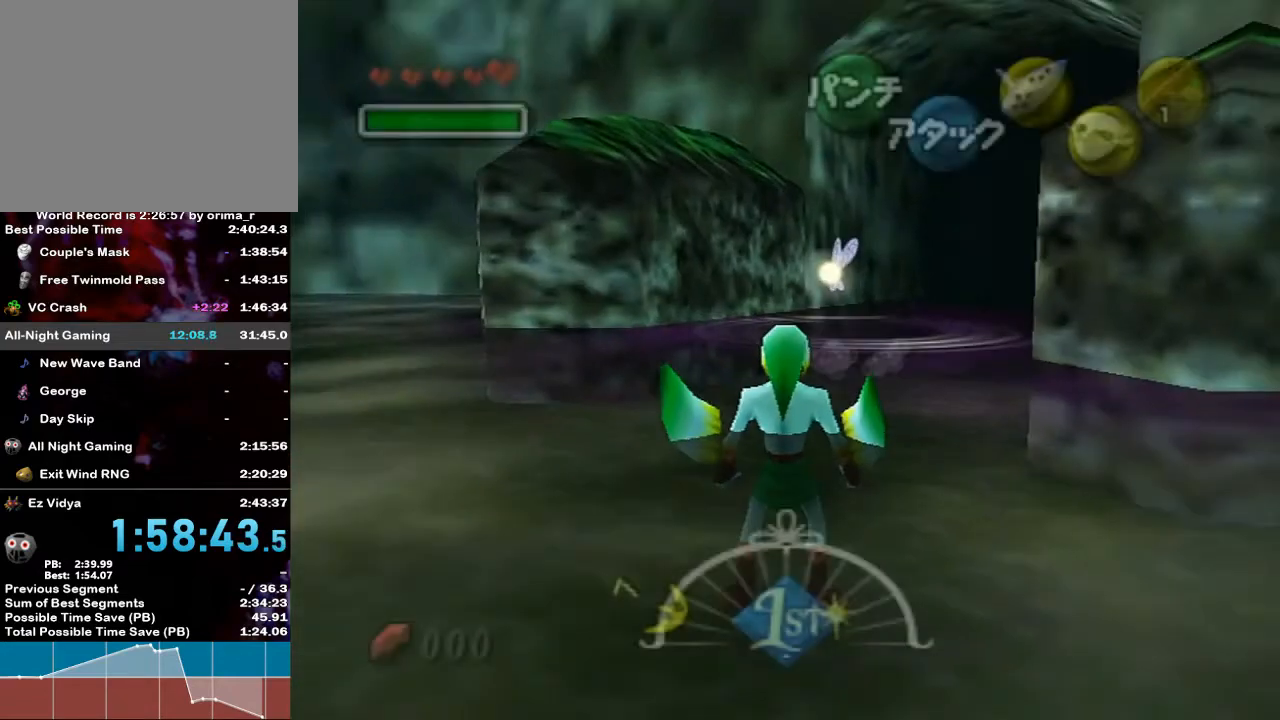
{"buttons": ["A", "L1"], "left_stick": "up", "right_stick": "center", "events": [[483, "A", "down"], [483, "L1", "down"]]}
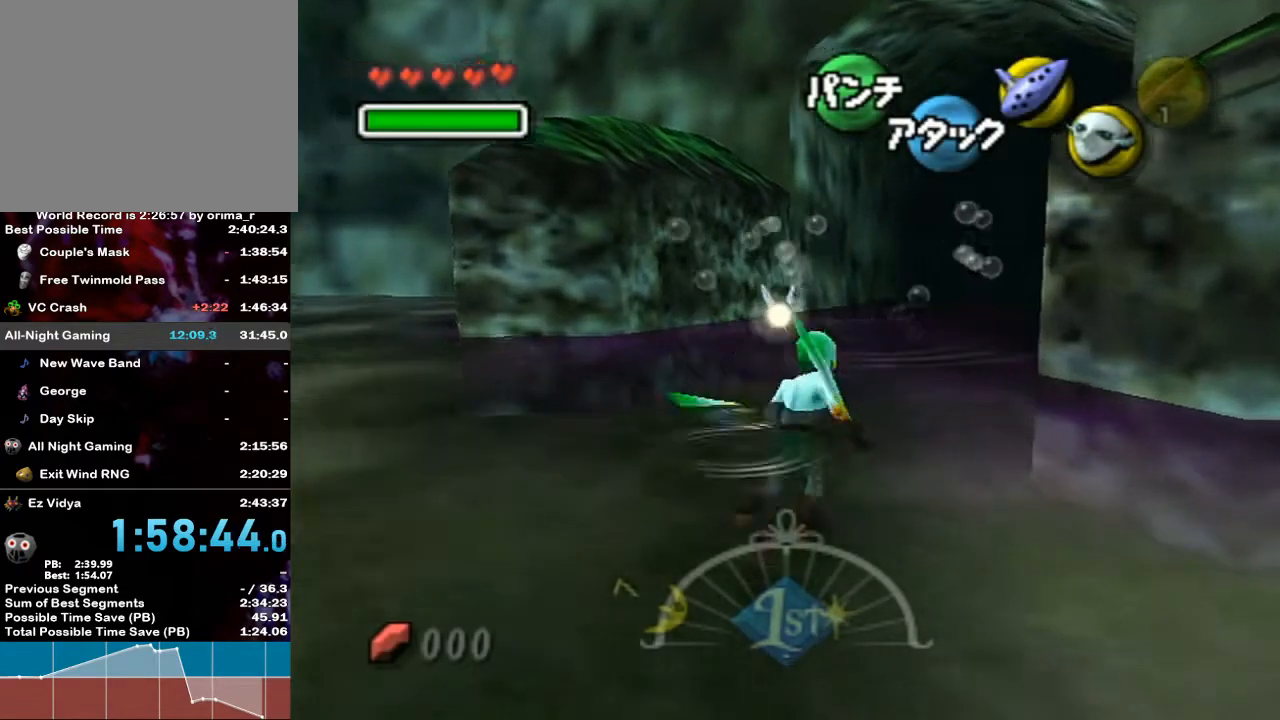
{"buttons": [], "left_stick": "up", "right_stick": "center", "events": [[200, "A", "up"], [233, "L1", "up"]]}
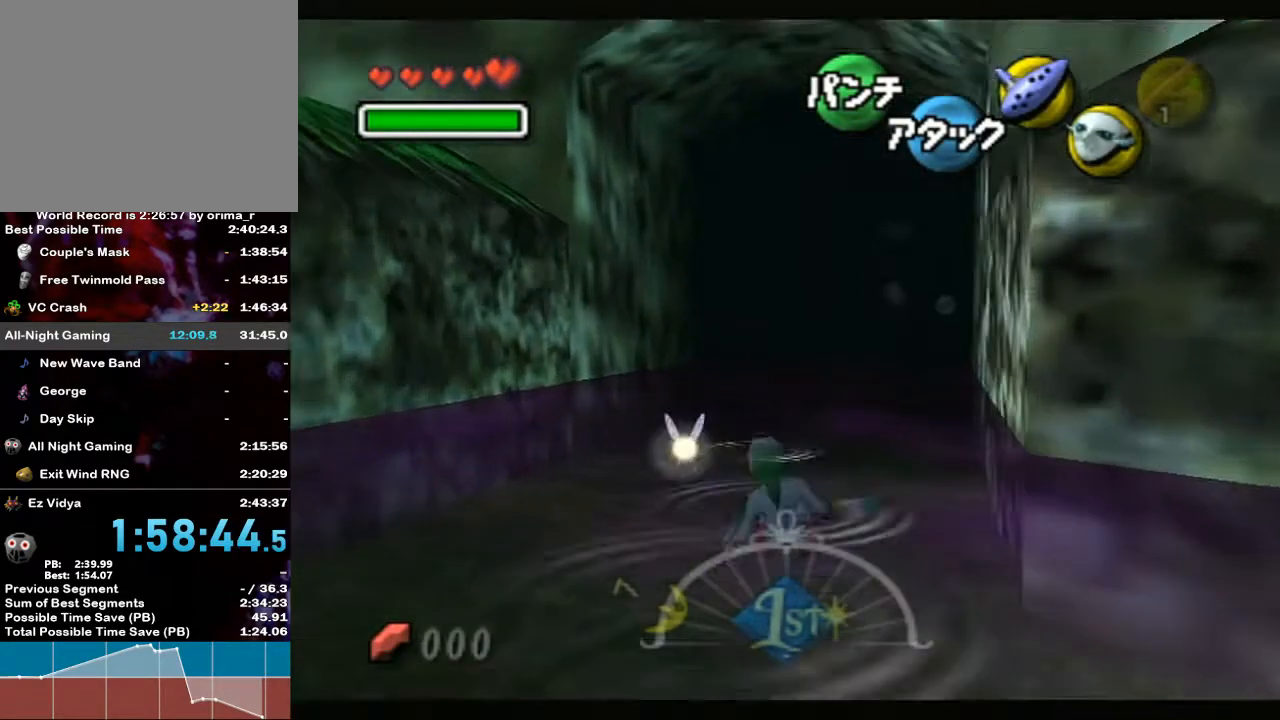
{"buttons": [], "left_stick": "down", "right_stick": "center", "events": [[217, "L1", "down"], [233, "left_stick", "center"], [367, "left_stick", "down"], [417, "L1", "up"]]}
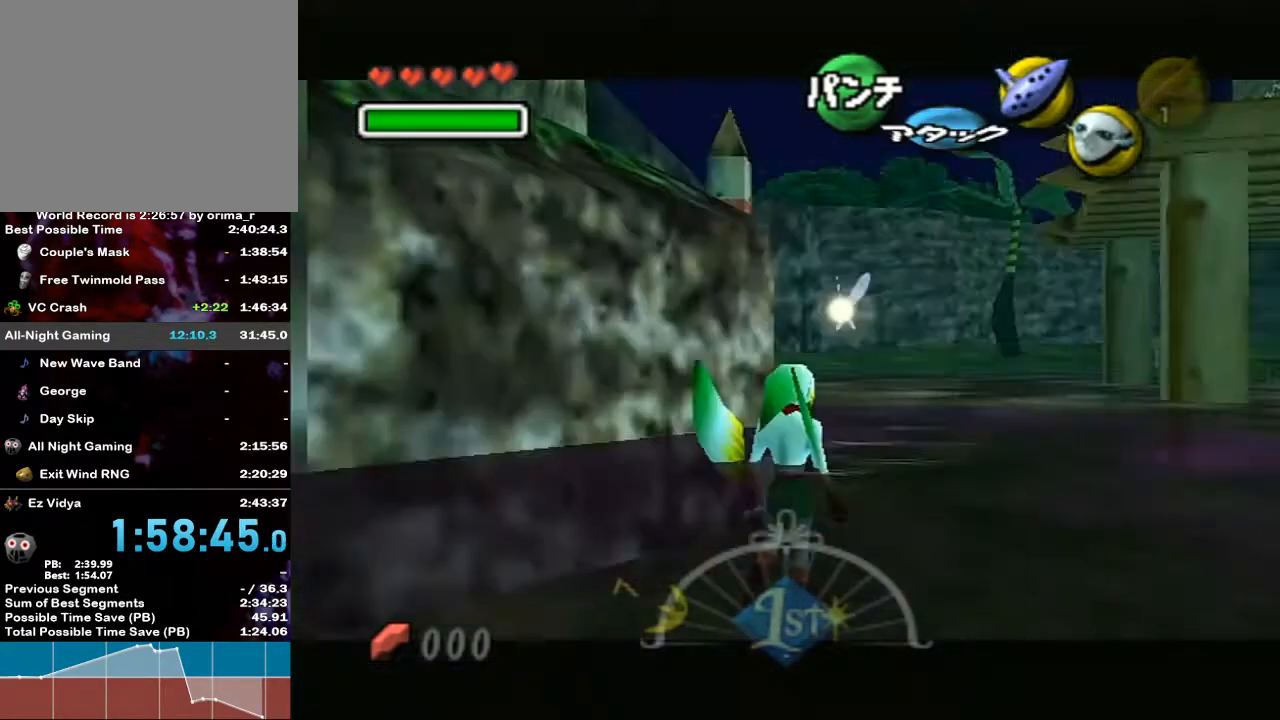
{"buttons": ["L1"], "left_stick": "down", "right_stick": "center", "events": [[17, "L1", "down"], [17, "left_stick", "center"], [100, "left_stick", "down"]]}
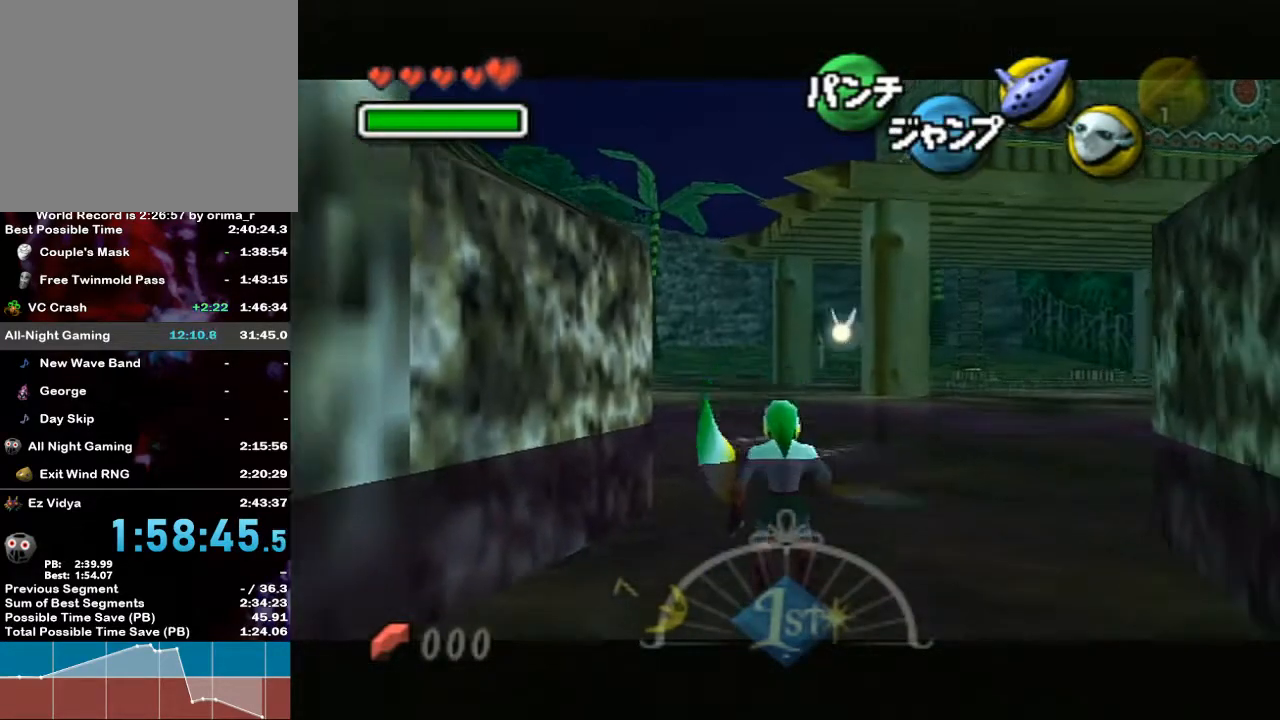
{"buttons": ["L1"], "left_stick": "down", "right_stick": "center", "events": []}
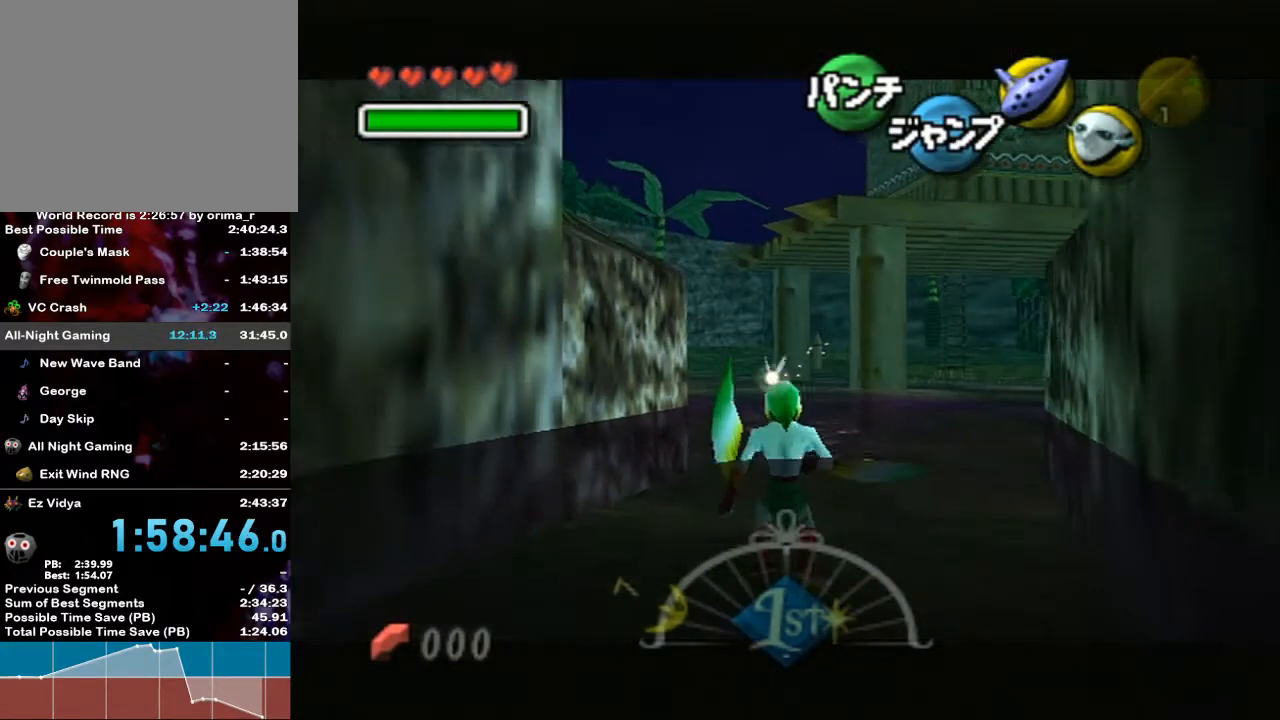
{"buttons": ["L1", "R1"], "left_stick": "down", "right_stick": "center", "events": [[167, "R1", "down"]]}